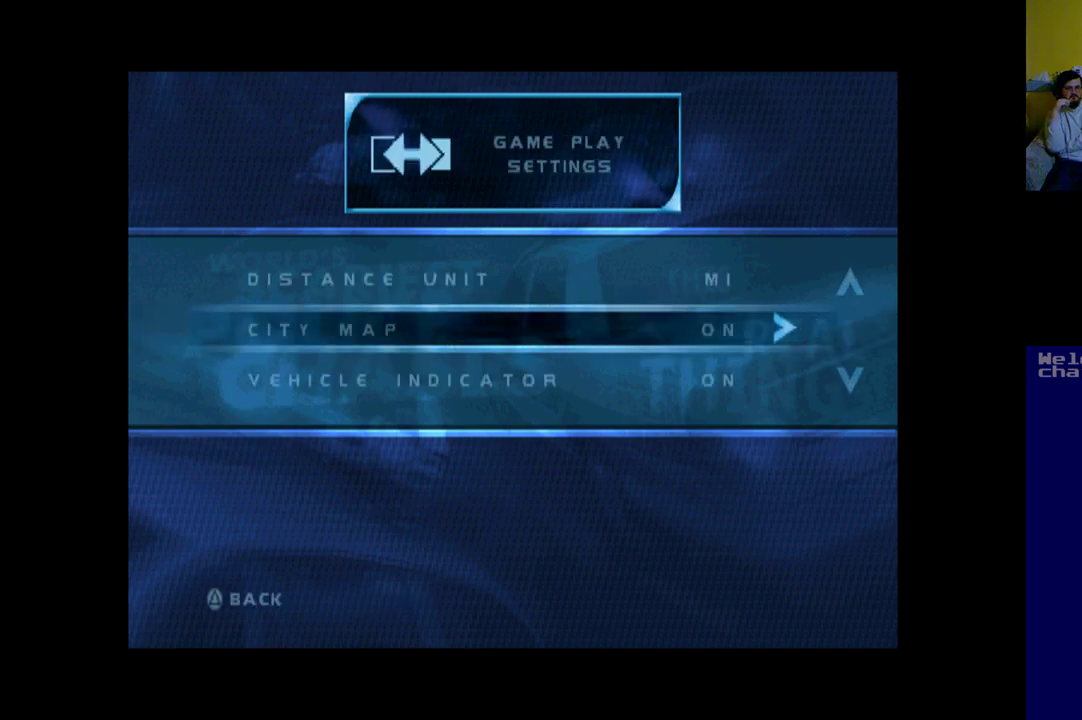
Gameplay with a controller (Xbox layout); each line is a JSON object with the inputs held at the frame after it. "events" lists button and stick changes between this image and that frame as [ms after this image, input, new state], when the widget could be followed in between. Not read: right_stick.
{"buttons": [], "left_stick": "center", "events": []}
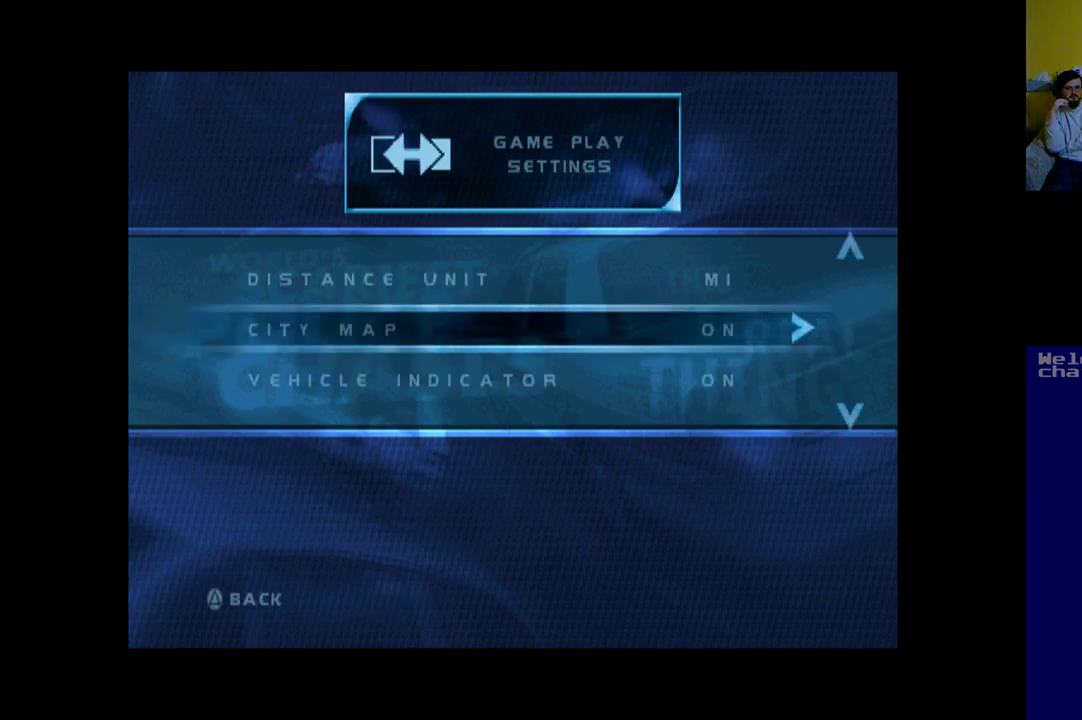
{"buttons": [], "left_stick": "center", "events": []}
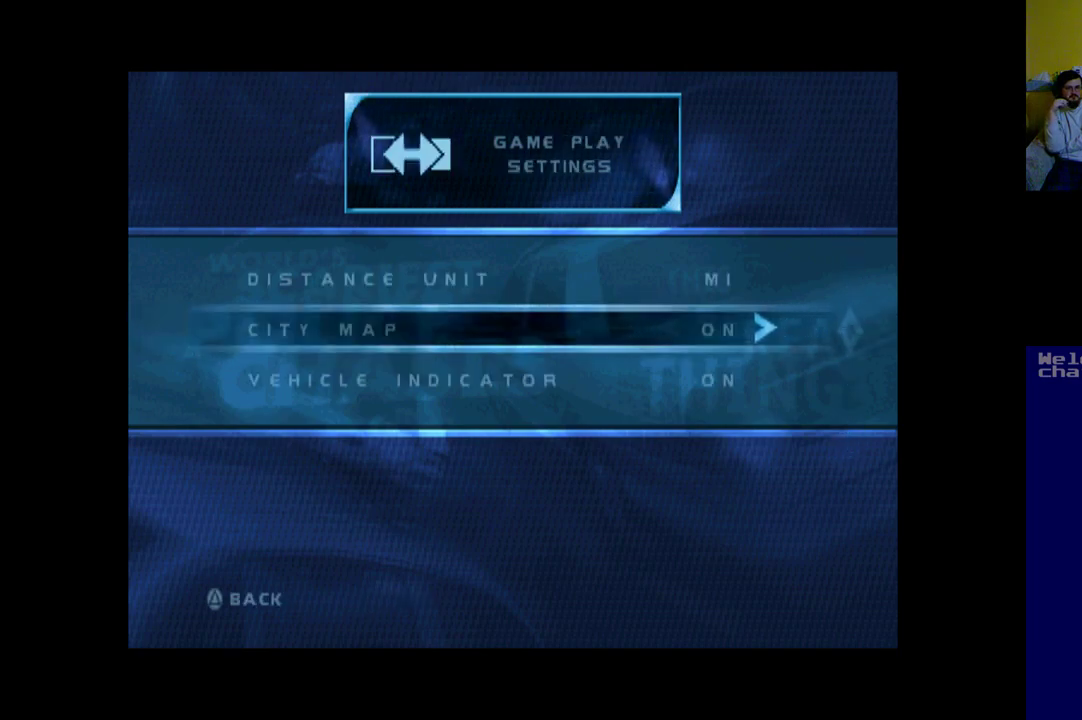
{"buttons": ["DPAD_UP"], "left_stick": "center", "events": [[383, "DPAD_UP", "down"]]}
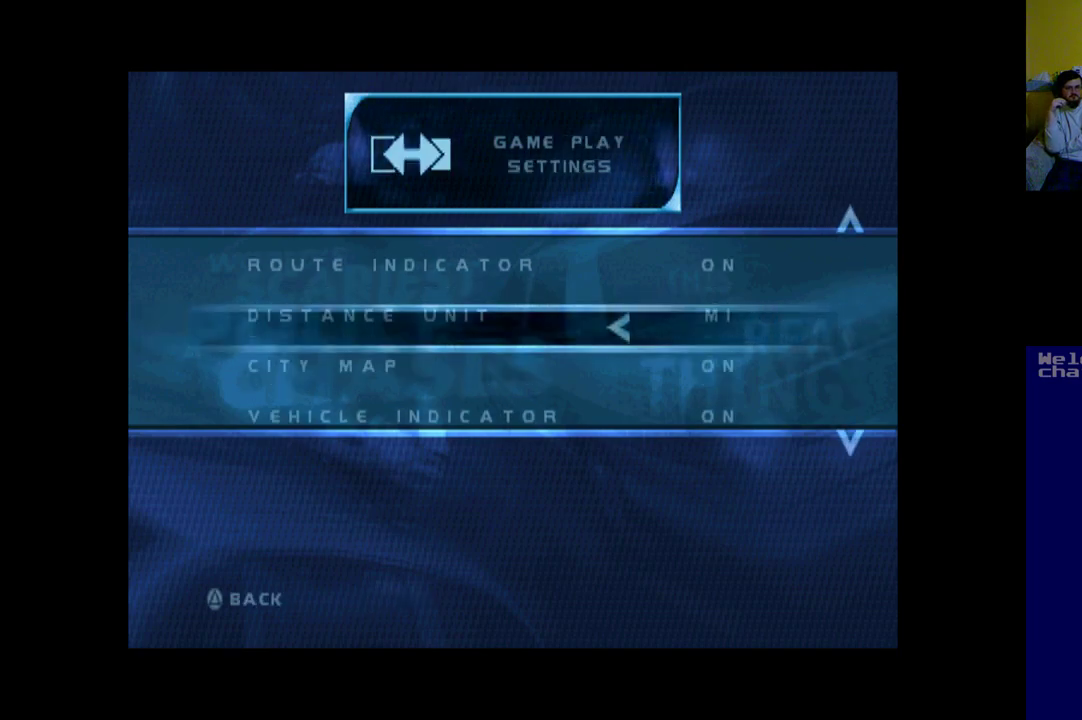
{"buttons": [], "left_stick": "center", "events": [[17, "DPAD_UP", "up"]]}
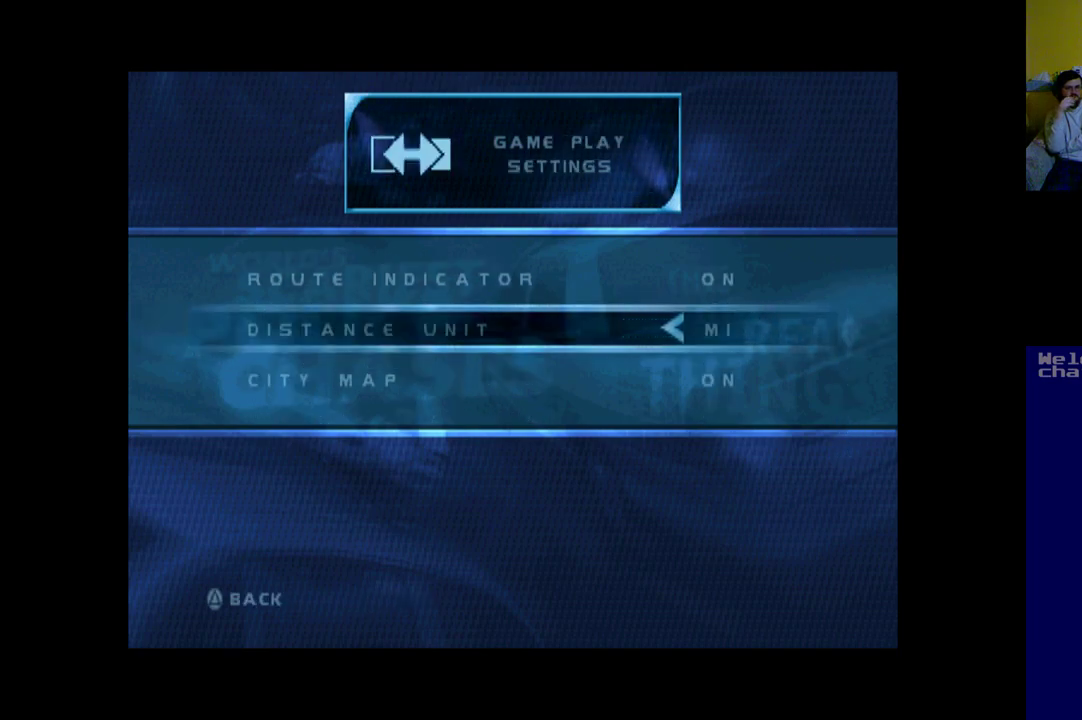
{"buttons": [], "left_stick": "center", "events": []}
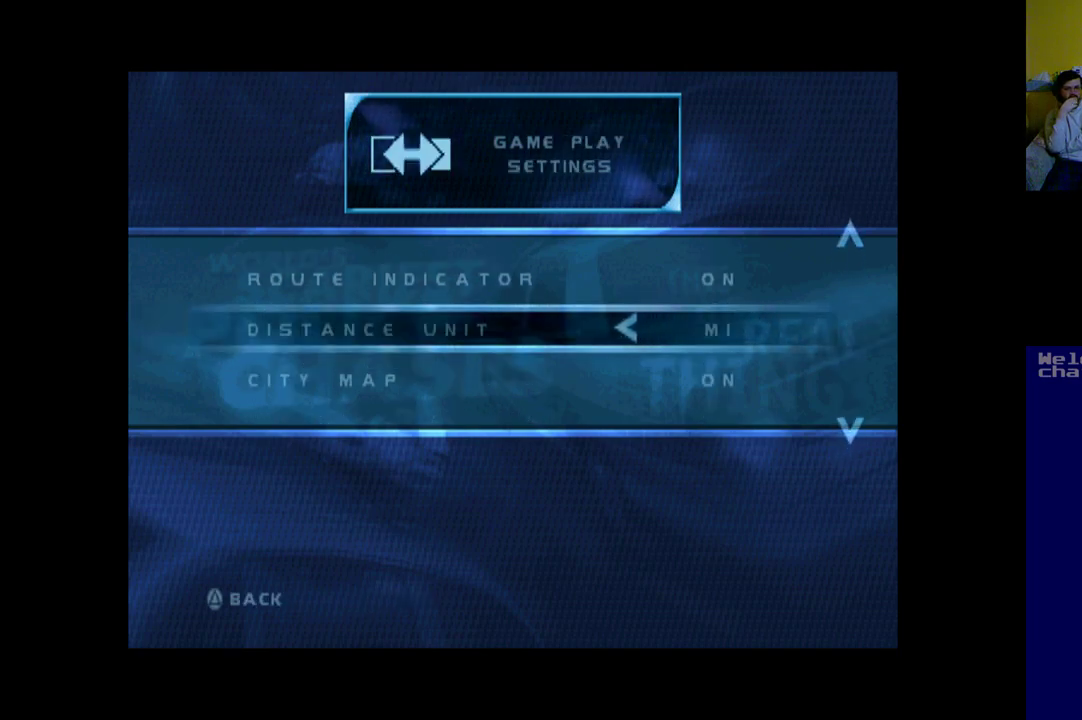
{"buttons": ["DPAD_UP"], "left_stick": "center", "events": [[50, "DPAD_UP", "down"], [183, "DPAD_UP", "up"], [450, "DPAD_UP", "down"]]}
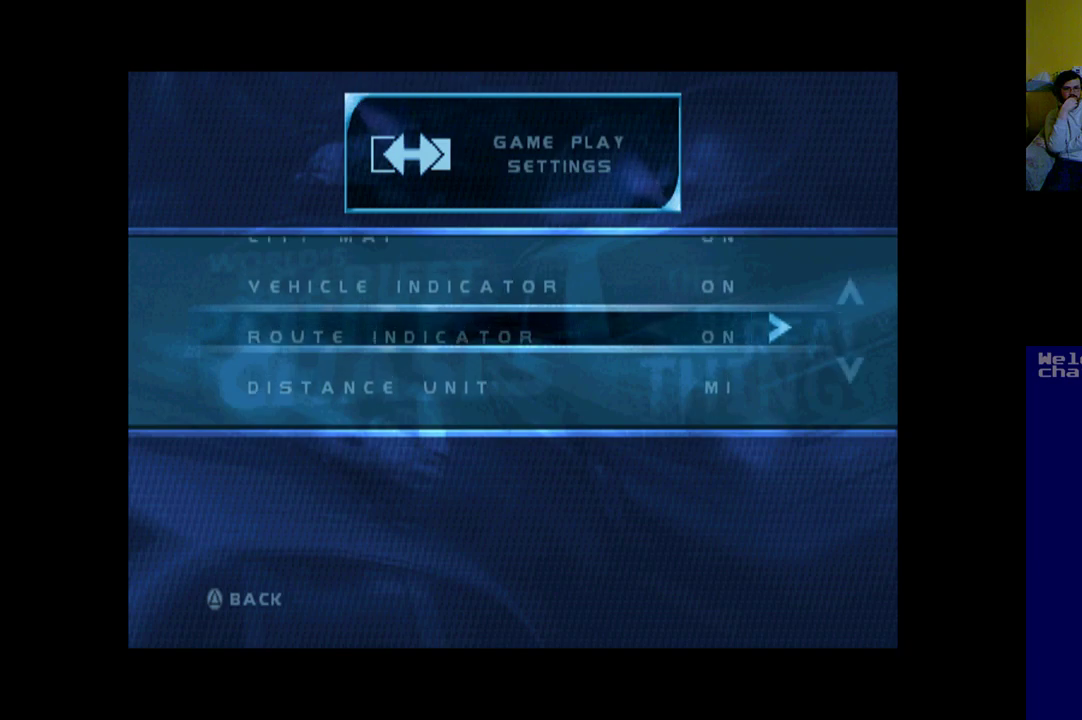
{"buttons": ["DPAD_UP"], "left_stick": "center", "events": [[50, "DPAD_UP", "up"], [383, "DPAD_UP", "down"]]}
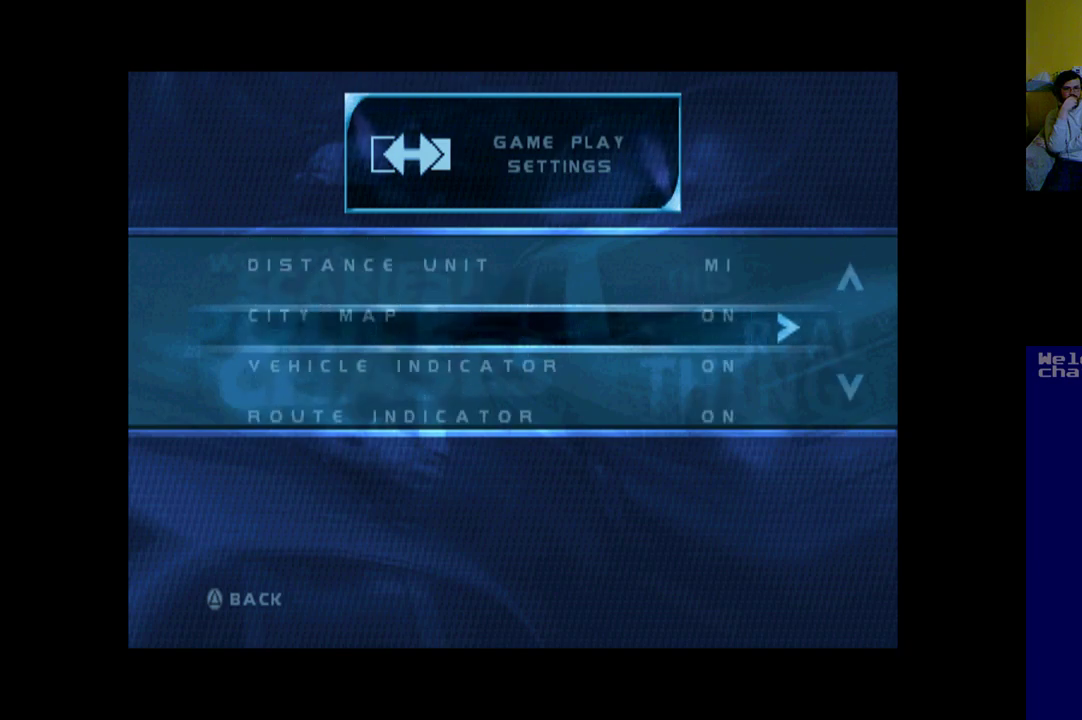
{"buttons": [], "left_stick": "center", "events": [[50, "DPAD_UP", "up"], [217, "DPAD_UP", "down"], [383, "DPAD_UP", "up"]]}
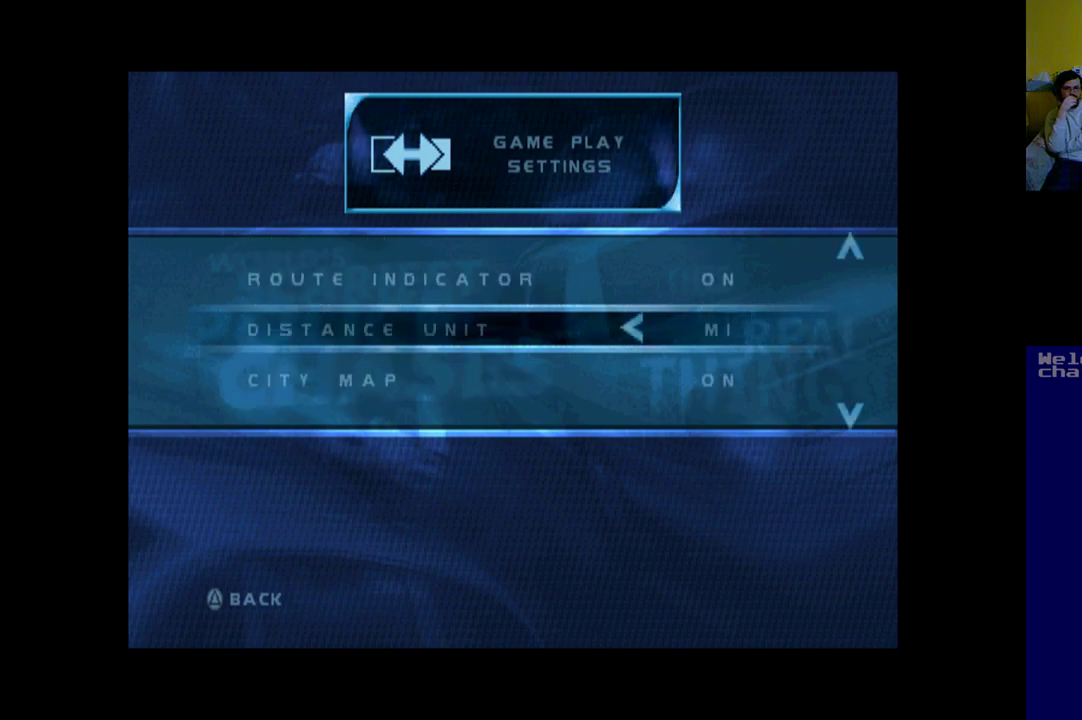
{"buttons": ["B"], "left_stick": "center", "events": [[50, "DPAD_UP", "down"], [150, "DPAD_UP", "up"], [450, "B", "down"]]}
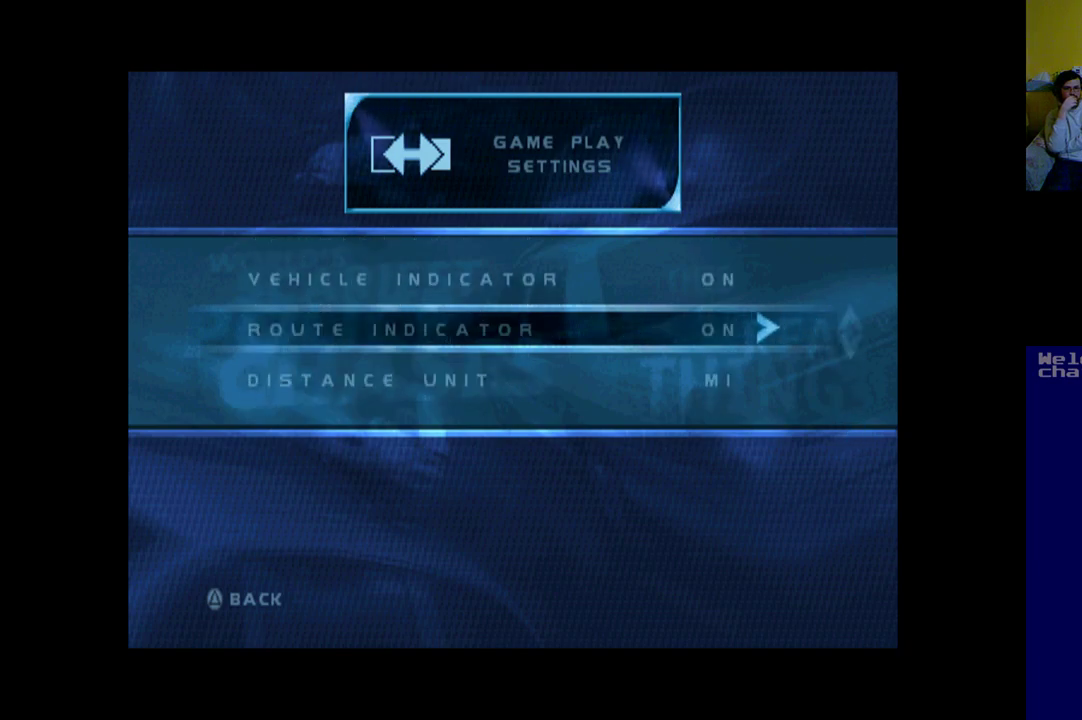
{"buttons": [], "left_stick": "center", "events": [[117, "B", "up"]]}
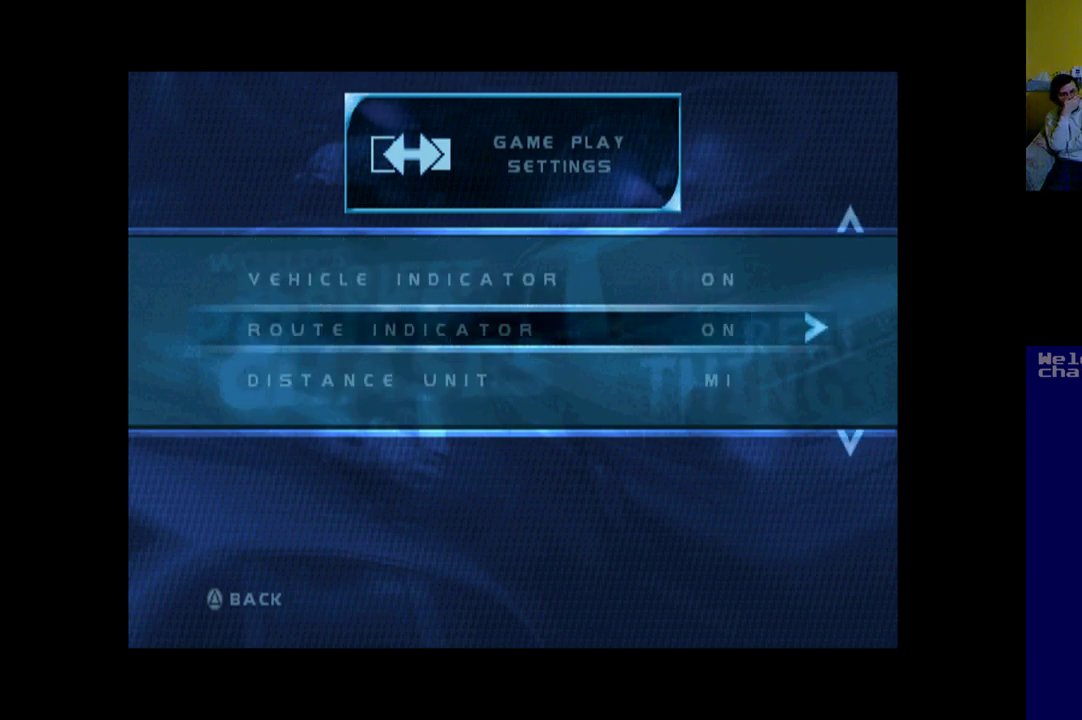
{"buttons": [], "left_stick": "center", "events": [[83, "Y", "down"], [283, "Y", "up"]]}
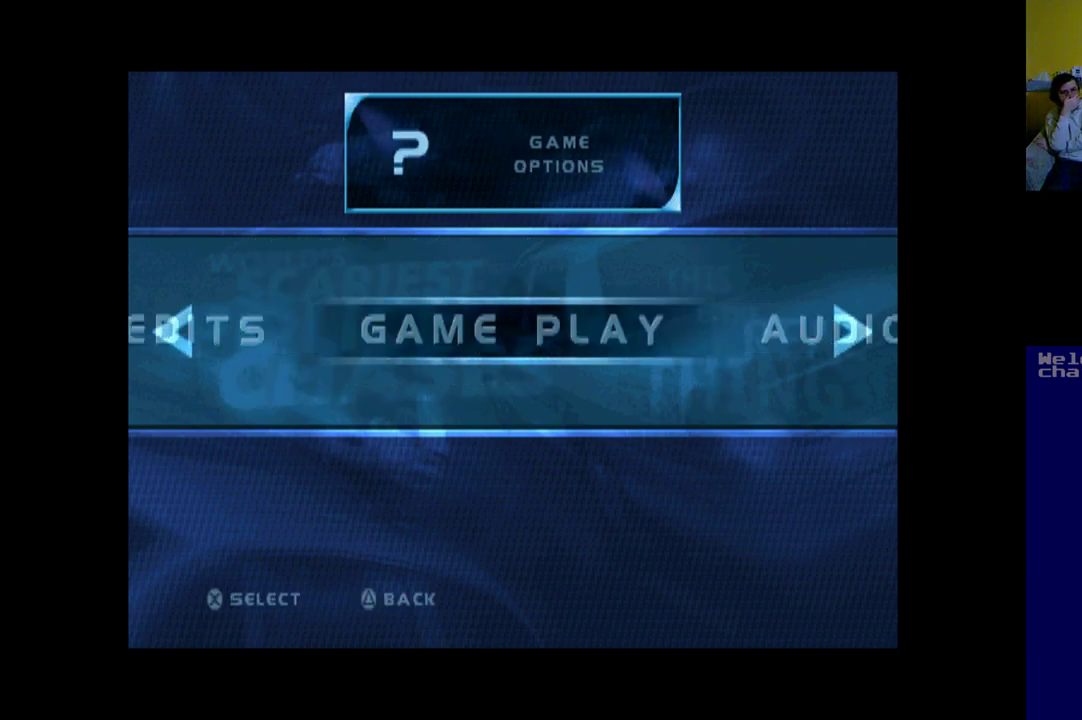
{"buttons": [], "left_stick": "center", "events": []}
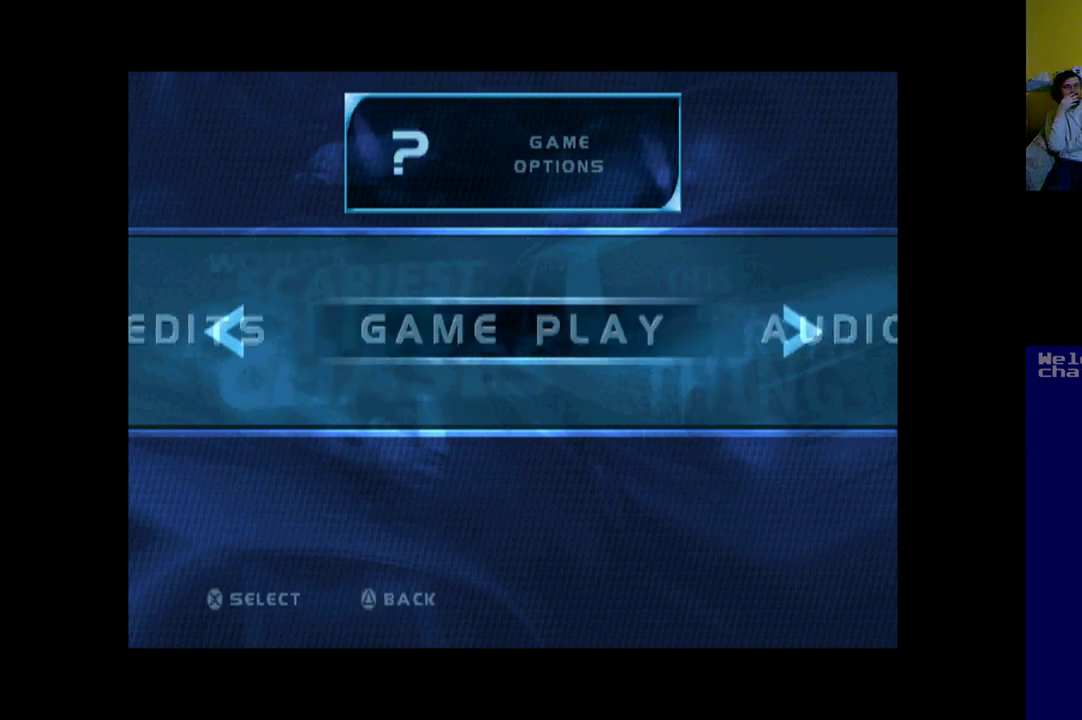
{"buttons": [], "left_stick": "center", "events": [[83, "DPAD_RIGHT", "down"], [217, "DPAD_RIGHT", "up"]]}
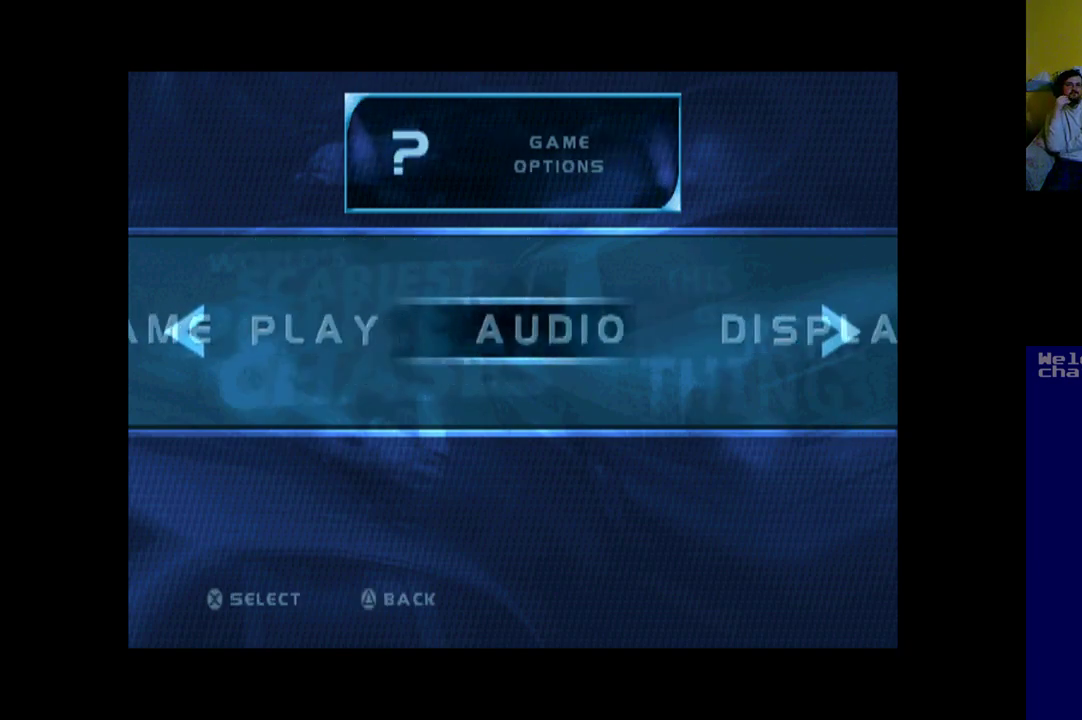
{"buttons": [], "left_stick": "center", "events": []}
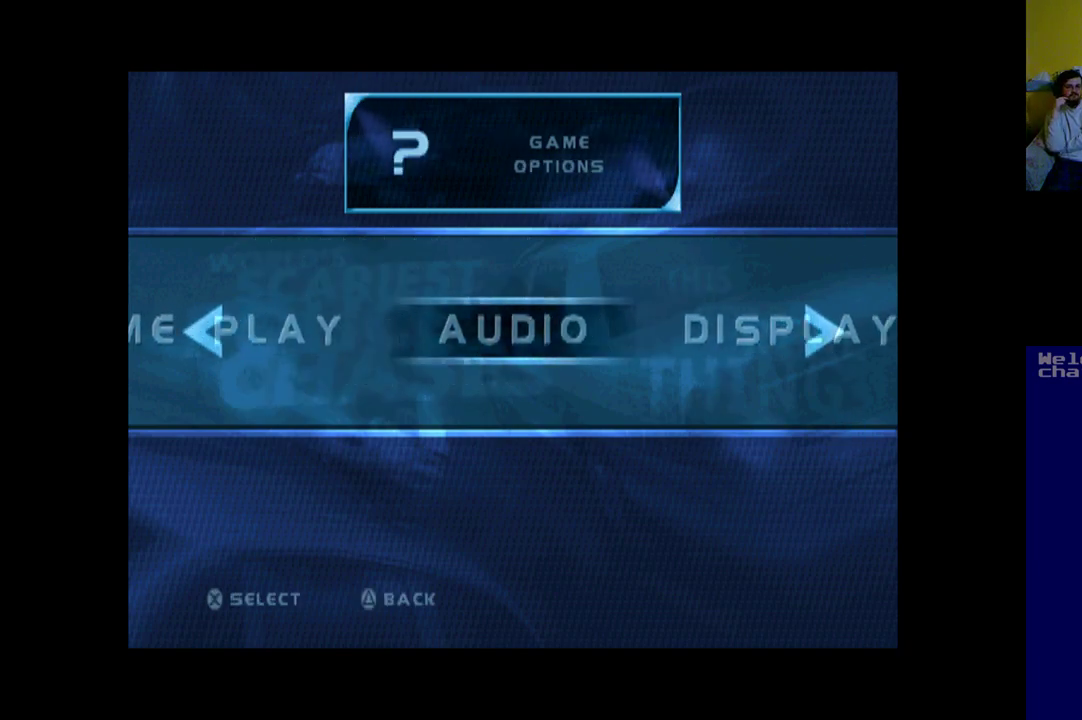
{"buttons": [], "left_stick": "center", "events": []}
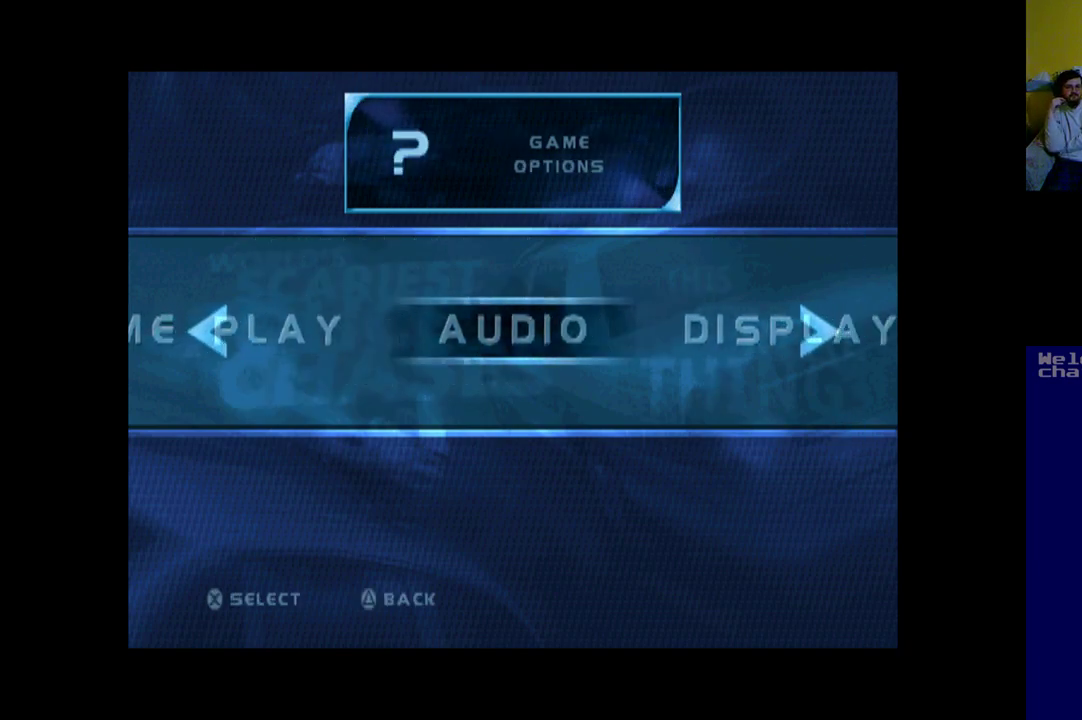
{"buttons": [], "left_stick": "center", "events": [[17, "A", "down"], [150, "A", "up"]]}
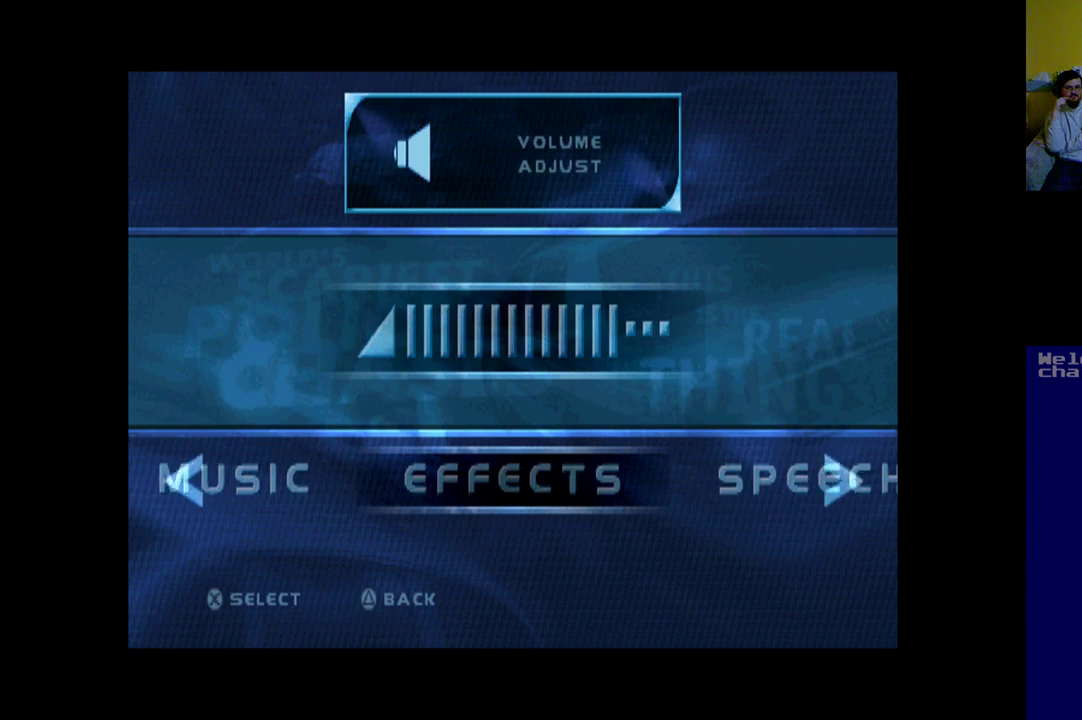
{"buttons": [], "left_stick": "center", "events": []}
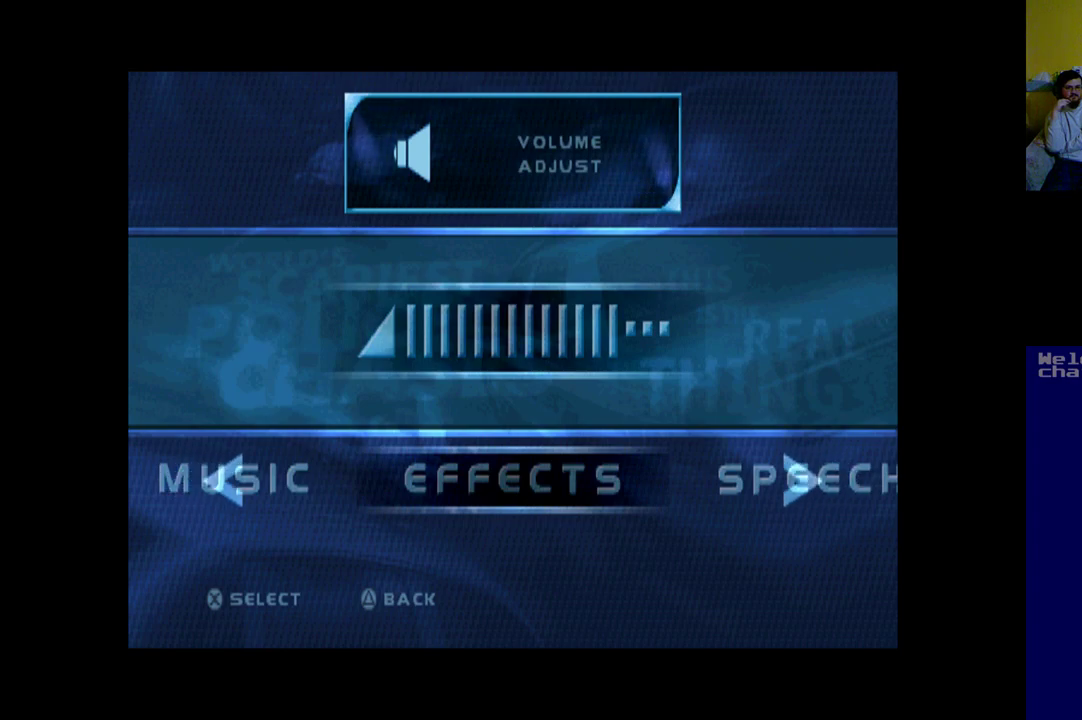
{"buttons": ["DPAD_RIGHT"], "left_stick": "center", "events": [[417, "DPAD_RIGHT", "down"]]}
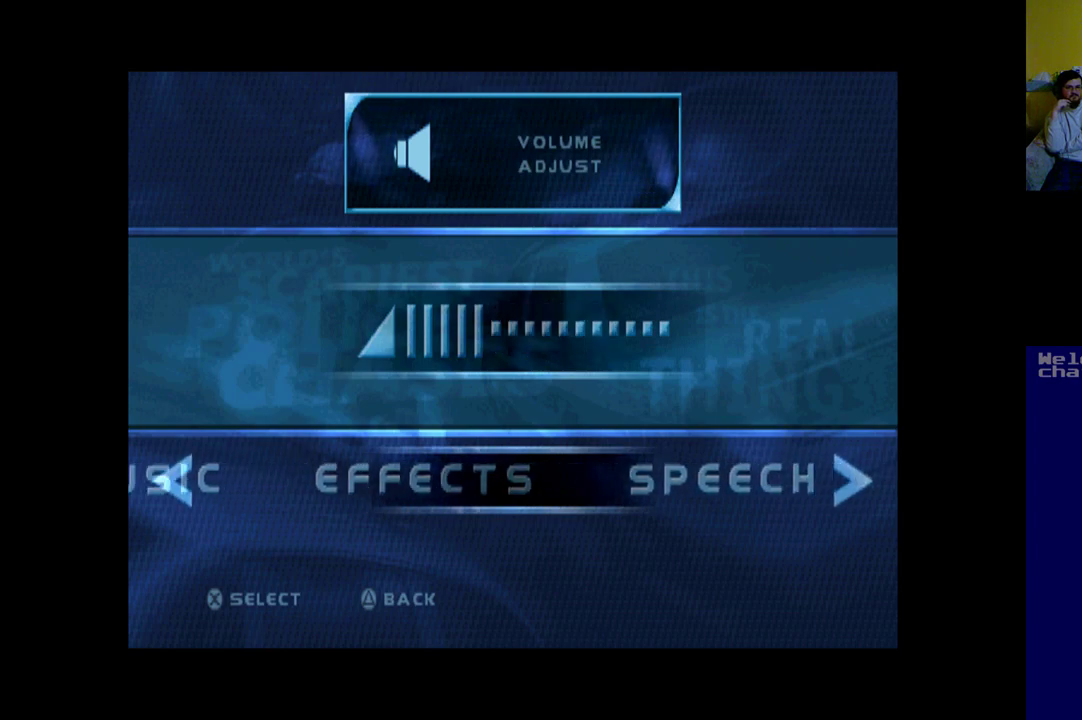
{"buttons": [], "left_stick": "center", "events": [[50, "DPAD_RIGHT", "up"]]}
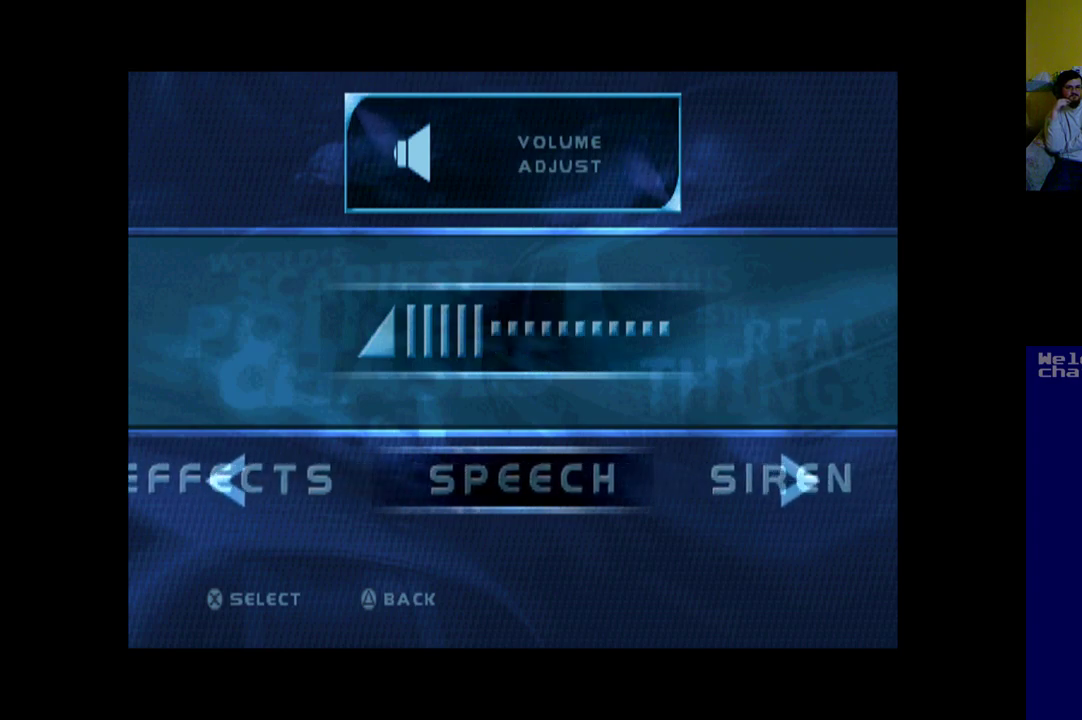
{"buttons": [], "left_stick": "center", "events": [[283, "A", "down"], [383, "A", "up"]]}
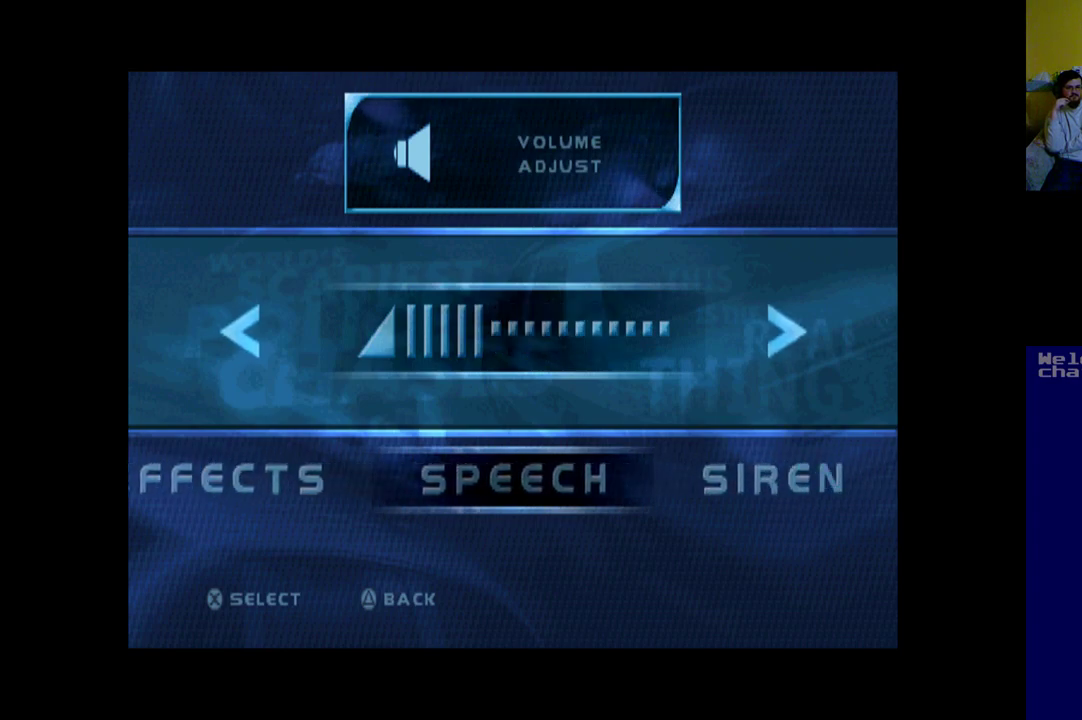
{"buttons": [], "left_stick": "center", "events": [[217, "DPAD_RIGHT", "down"], [417, "DPAD_RIGHT", "up"]]}
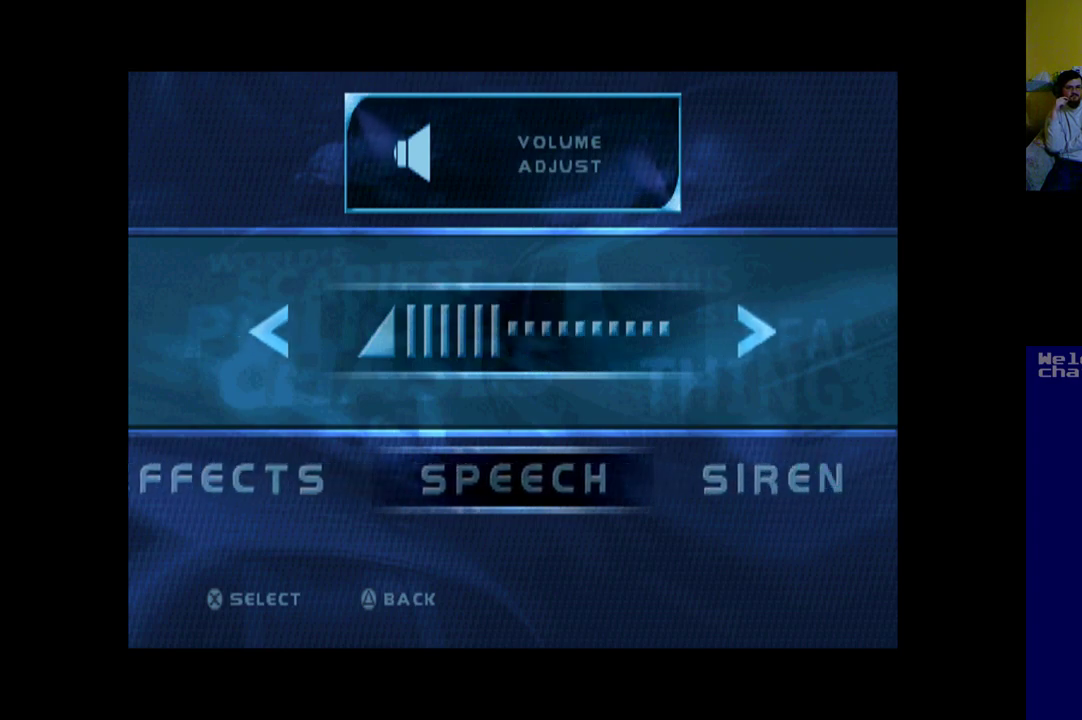
{"buttons": [], "left_stick": "center", "events": [[217, "DPAD_RIGHT", "down"], [317, "DPAD_RIGHT", "up"], [383, "DPAD_RIGHT", "down"], [483, "DPAD_RIGHT", "up"]]}
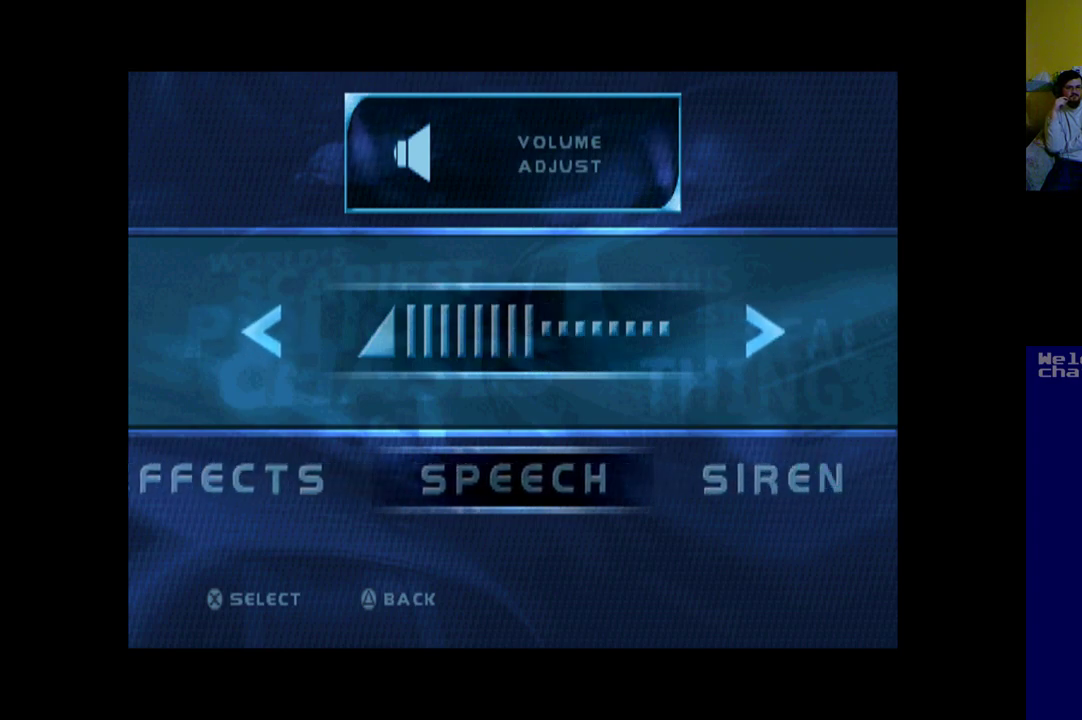
{"buttons": ["DPAD_RIGHT"], "left_stick": "center", "events": [[83, "DPAD_RIGHT", "down"], [217, "DPAD_RIGHT", "up"], [283, "DPAD_RIGHT", "down"], [383, "DPAD_RIGHT", "up"], [483, "DPAD_RIGHT", "down"]]}
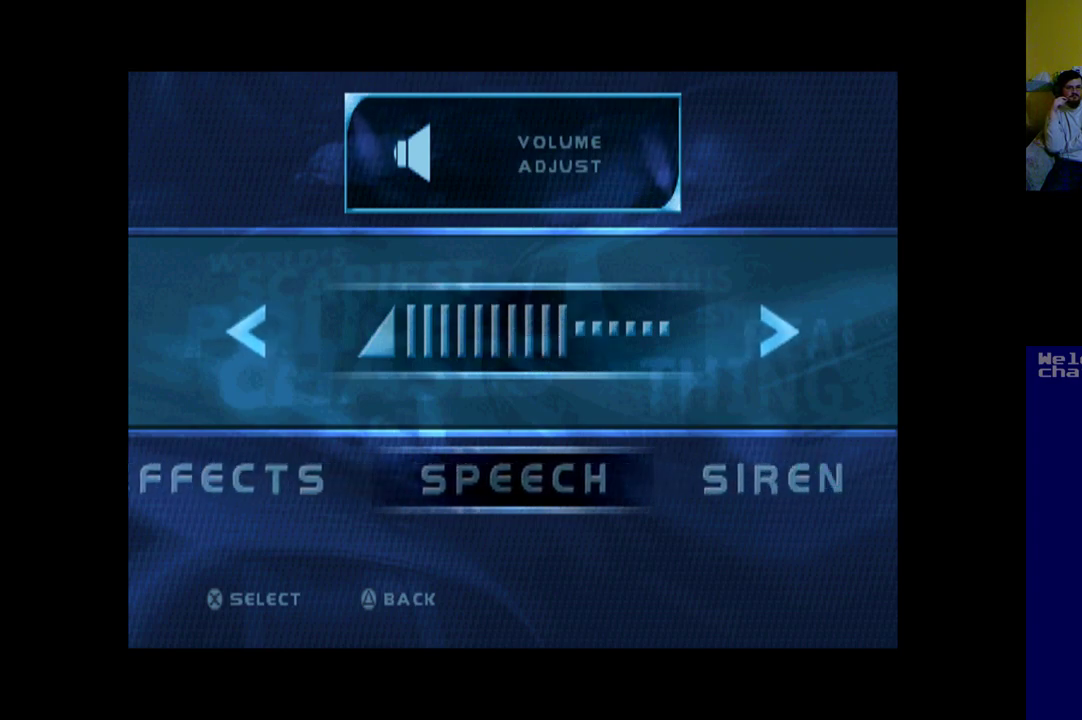
{"buttons": ["DPAD_RIGHT"], "left_stick": "center", "events": [[117, "DPAD_RIGHT", "up"], [217, "DPAD_RIGHT", "down"], [283, "DPAD_RIGHT", "up"], [417, "DPAD_RIGHT", "down"]]}
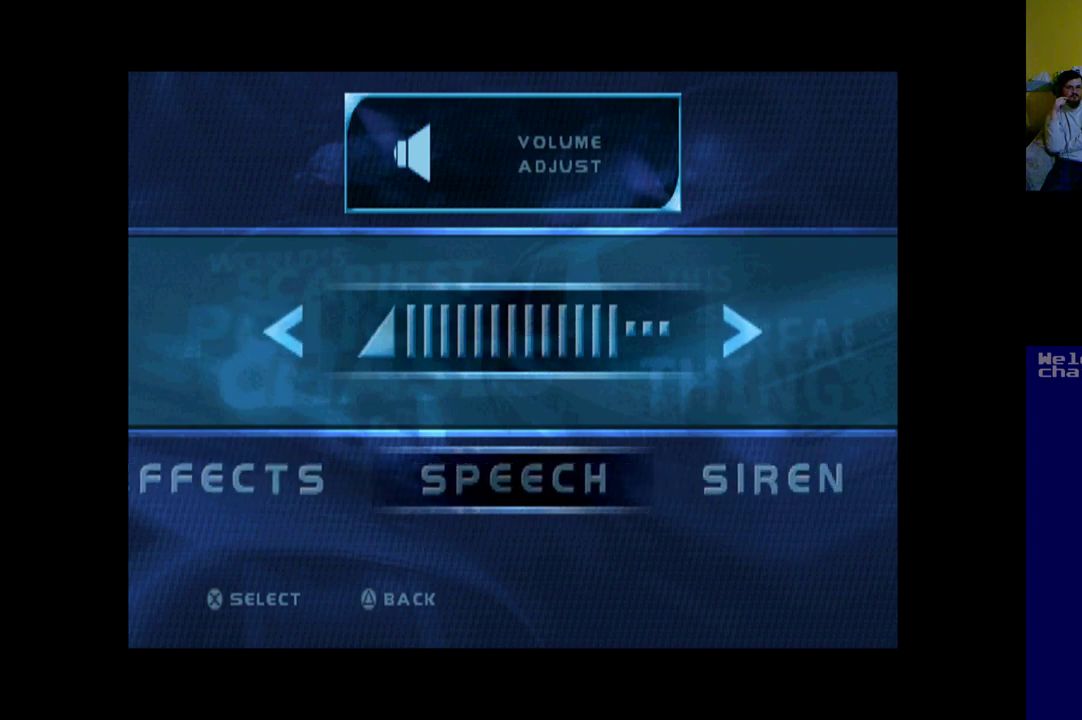
{"buttons": ["DPAD_RIGHT"], "left_stick": "center", "events": [[17, "DPAD_RIGHT", "up"], [117, "DPAD_RIGHT", "down"], [250, "DPAD_RIGHT", "up"], [383, "DPAD_RIGHT", "down"]]}
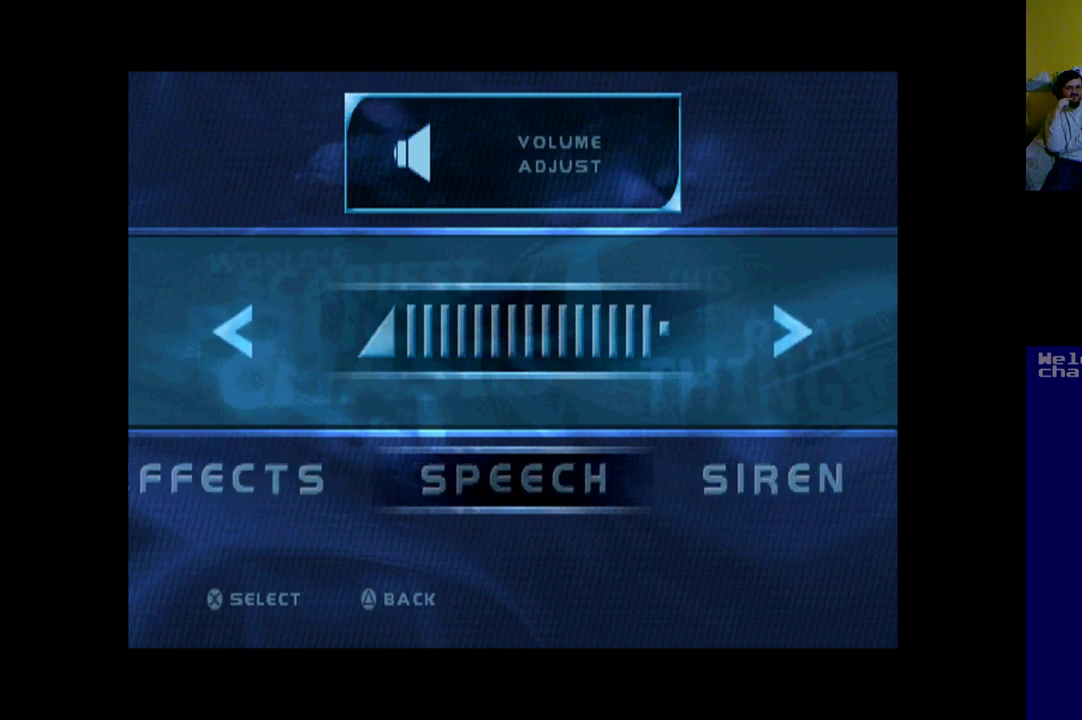
{"buttons": [], "left_stick": "center", "events": [[50, "DPAD_RIGHT", "up"], [150, "DPAD_RIGHT", "down"], [283, "DPAD_RIGHT", "up"]]}